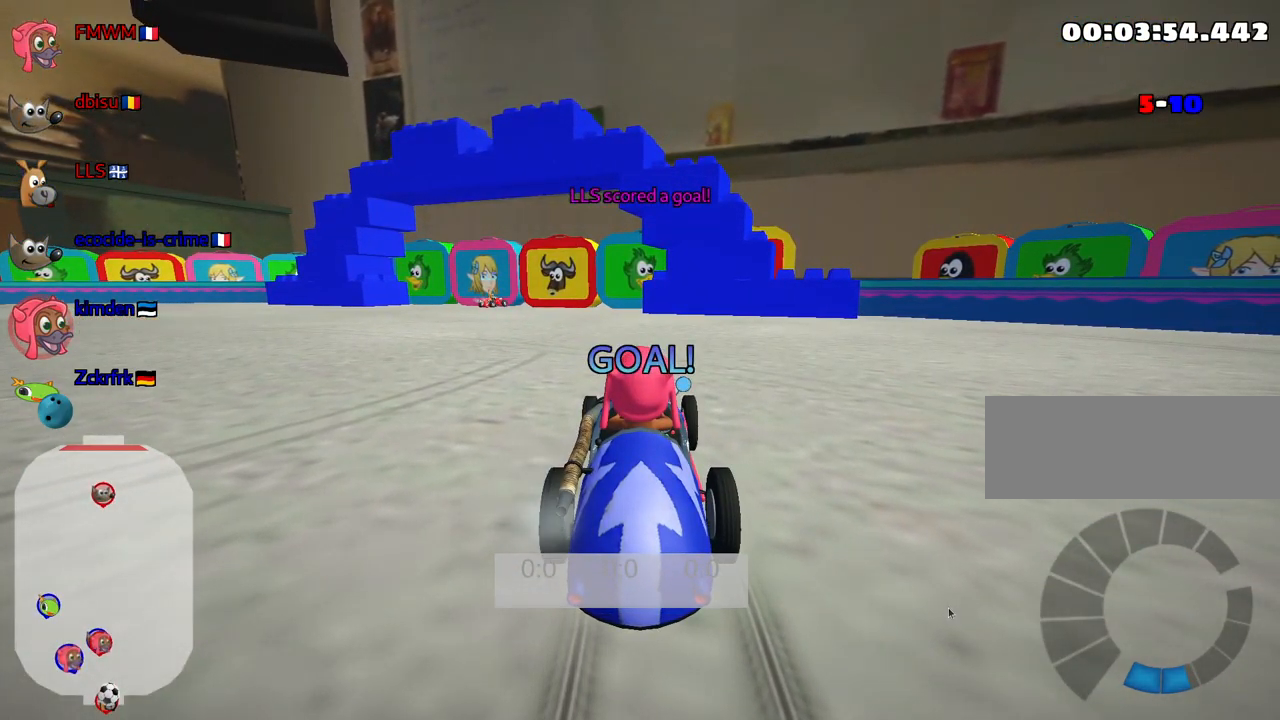
Gameplay with keyboard; each line is a JSON object with the keys held at the frame after it. "events" lists presses ("down") and releases ("up") of "down", "fire", "flag", "left", "look", "nitro", "right", "skid" and "up" between this image and that frame as [ms after this image, input, new state], when the widget could be followed in between. No other keys are recorded. Mouse input is not recorded. Key names are as the overlay labels them; some are game actions (e.g. jump) rather than physical keys.
{"keys": ["nitro", "up"], "events": [[184, "nitro", "down"]]}
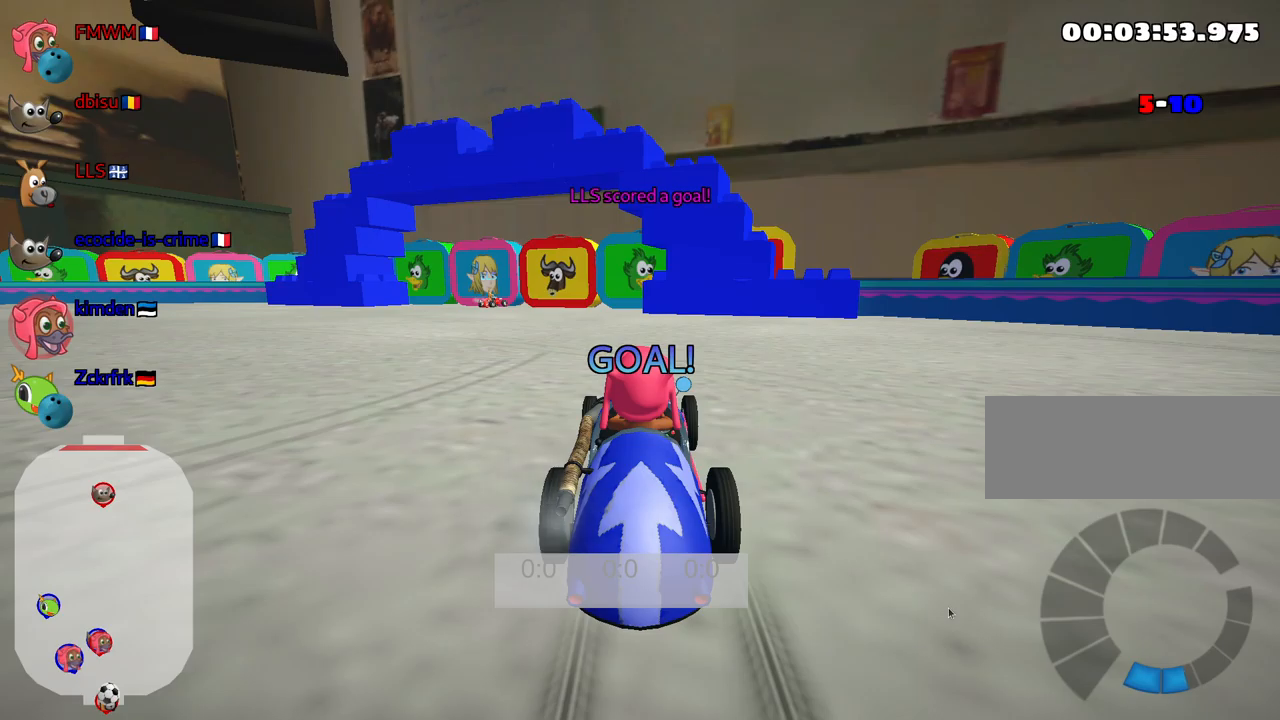
{"keys": ["nitro", "up"], "events": []}
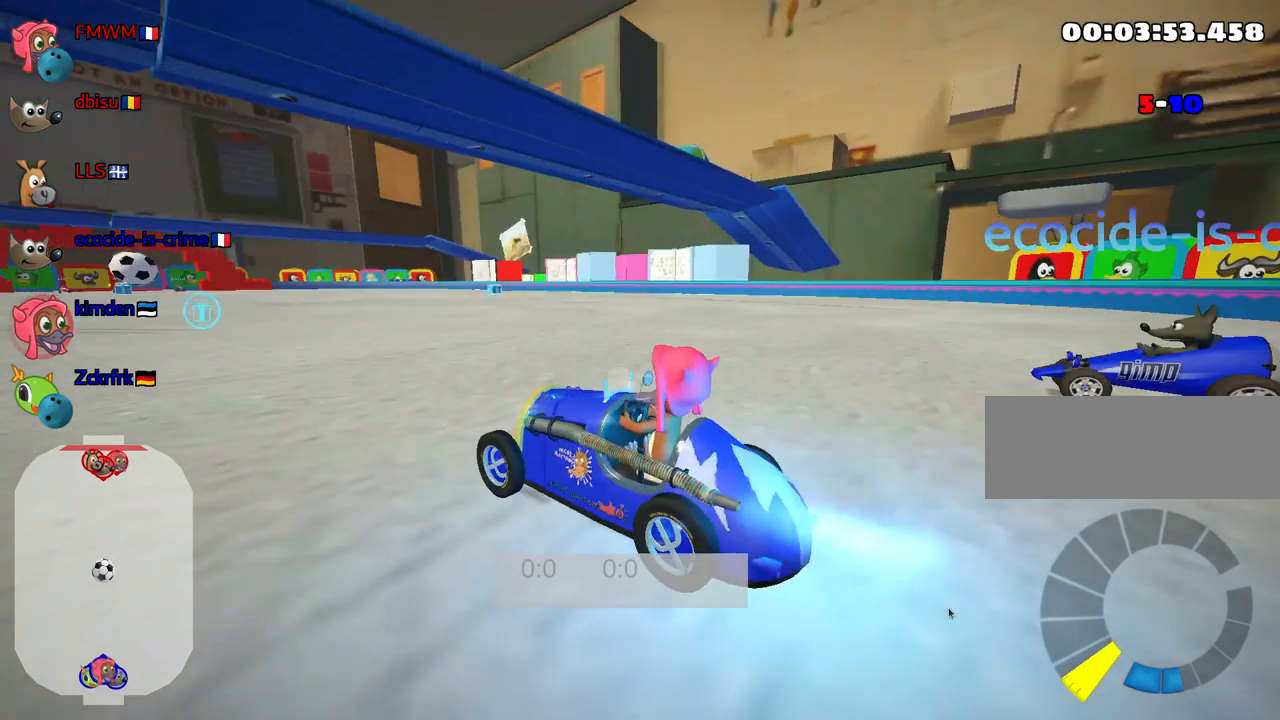
{"keys": ["nitro", "up"], "events": []}
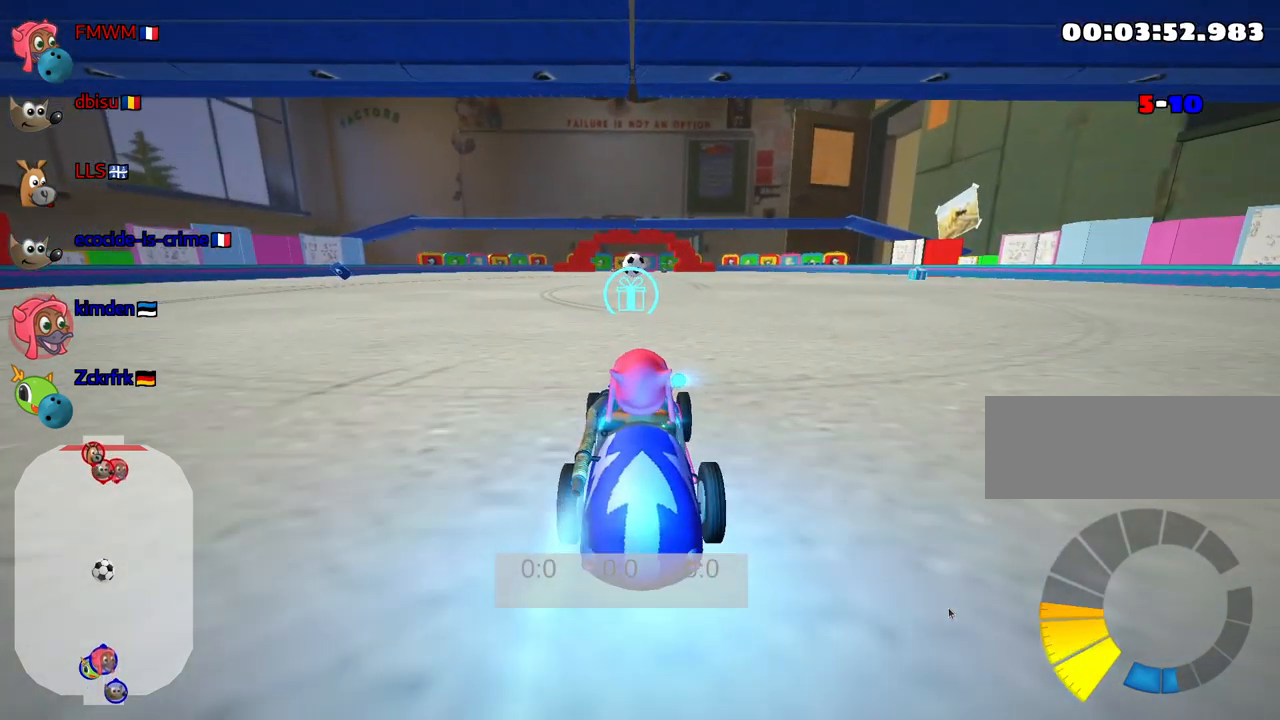
{"keys": ["fire", "nitro", "up"], "events": [[500, "fire", "down"]]}
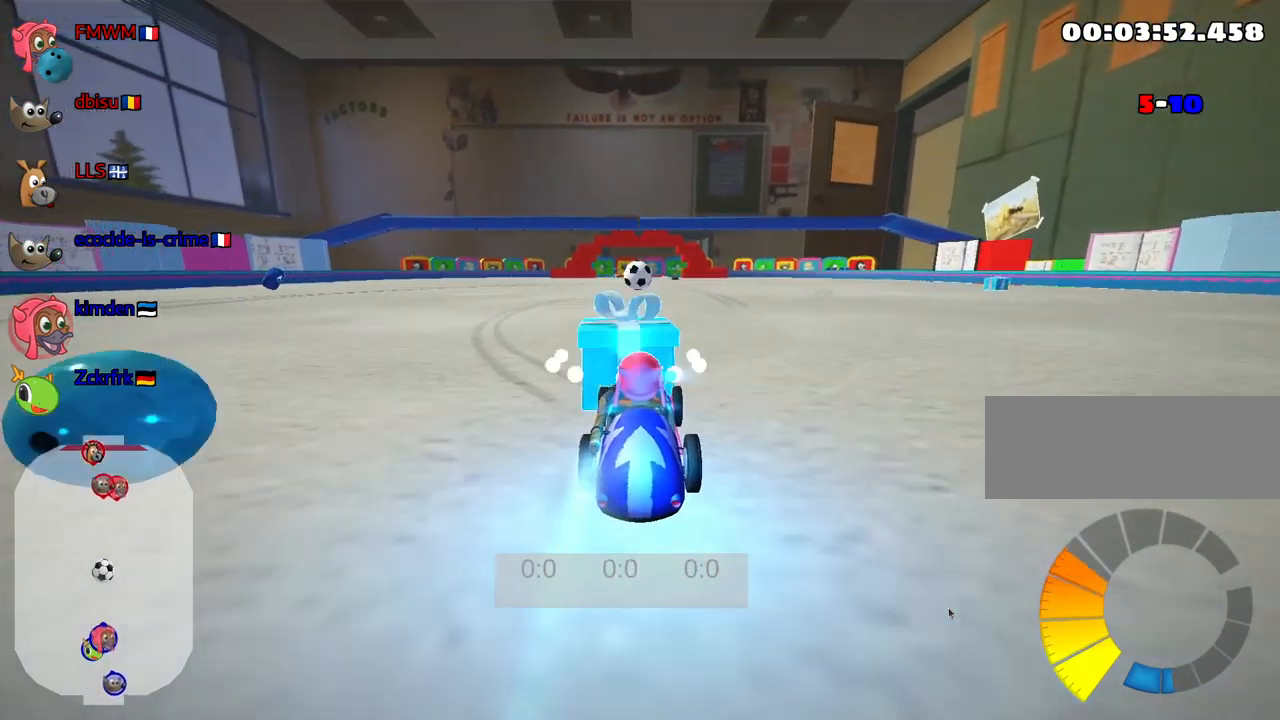
{"keys": ["right", "up"], "events": [[33, "nitro", "up"], [133, "fire", "up"], [433, "right", "down"]]}
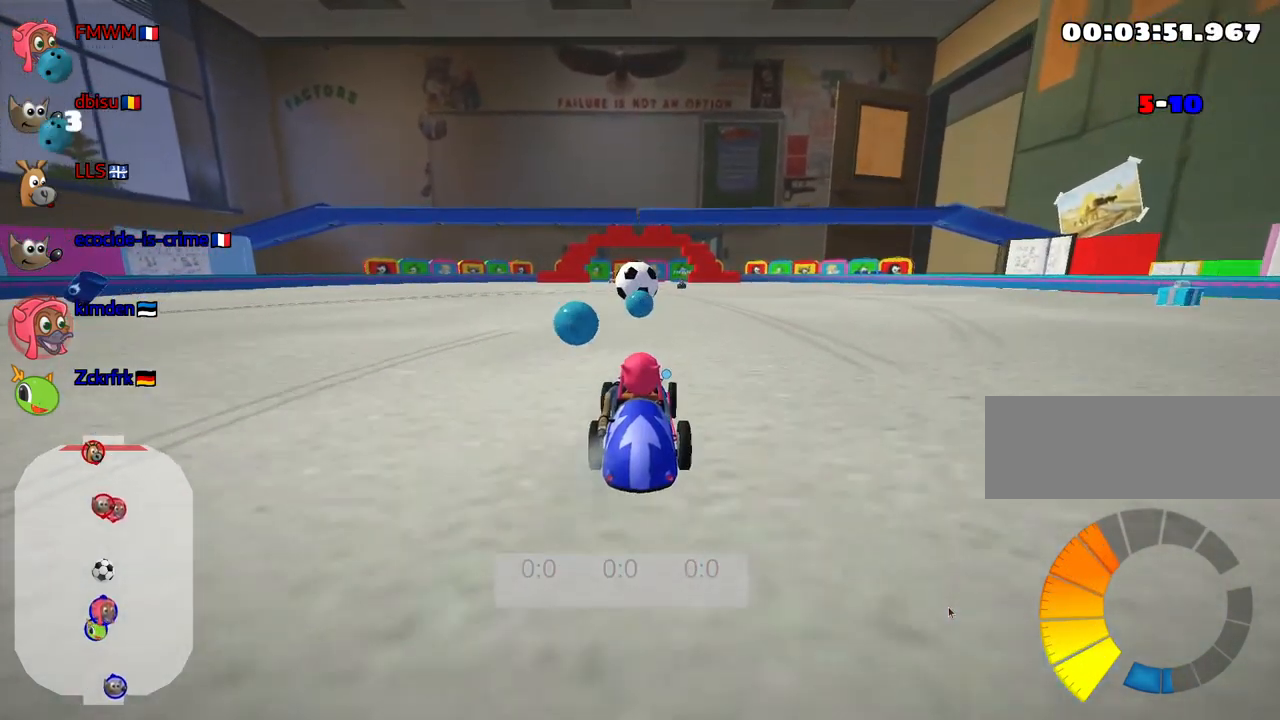
{"keys": [], "events": [[17, "up", "up"], [450, "right", "up"]]}
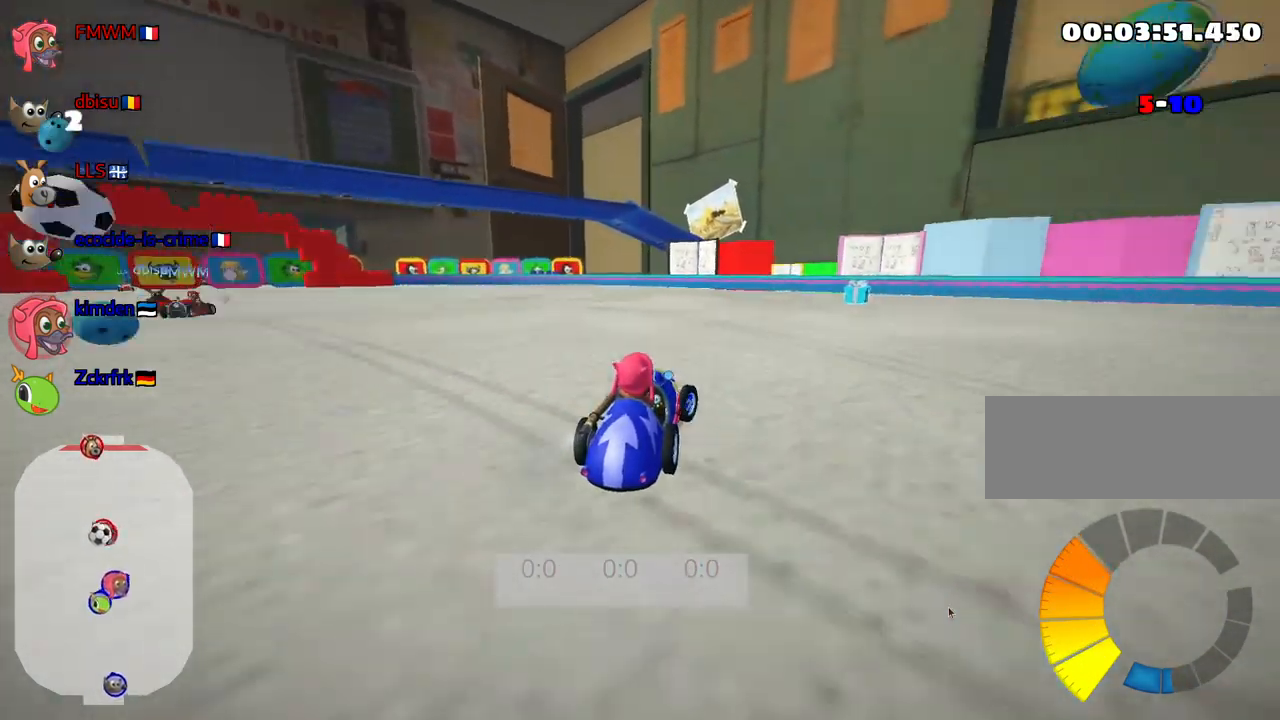
{"keys": ["left"], "events": [[50, "left", "down"]]}
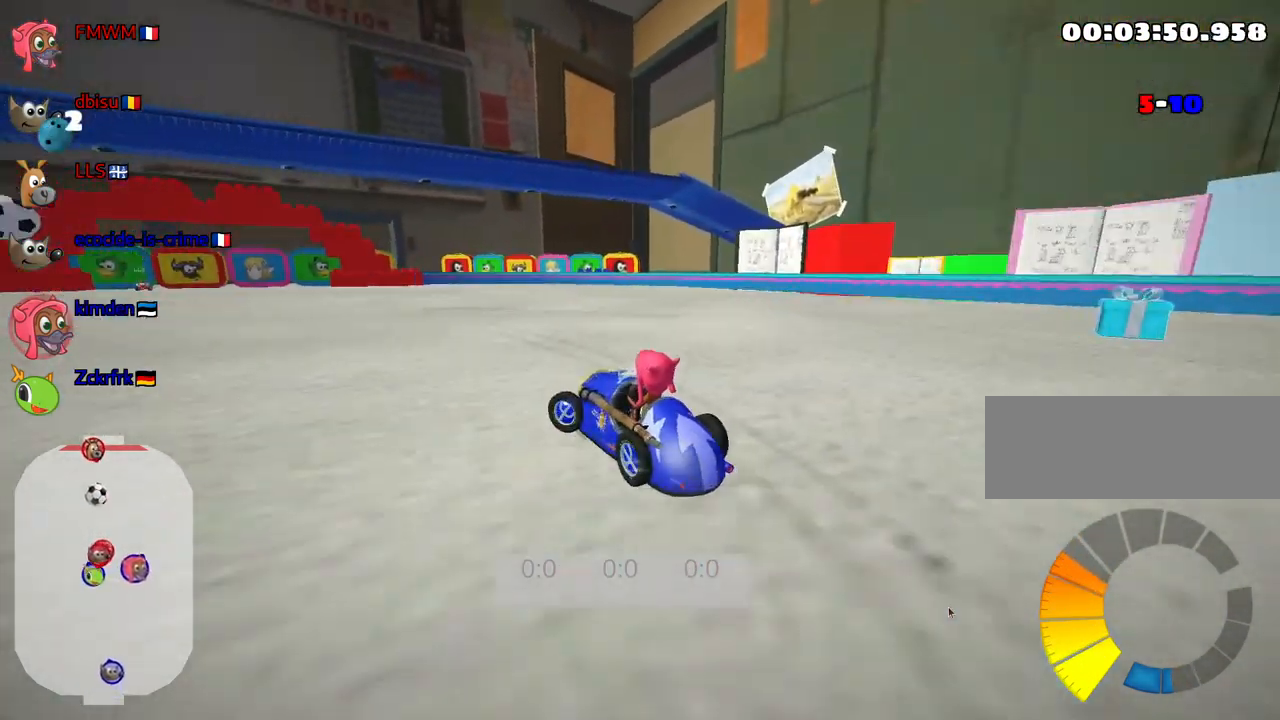
{"keys": [], "events": [[300, "left", "up"]]}
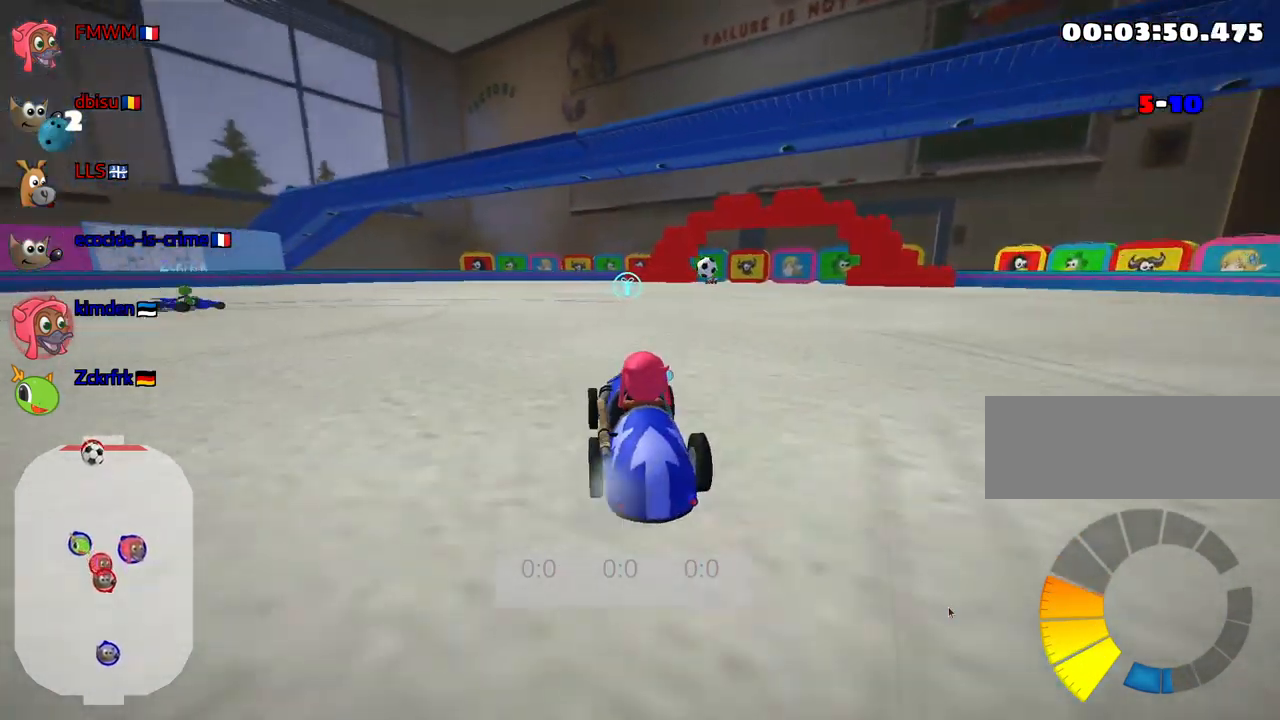
{"keys": ["up"], "events": [[400, "up", "down"]]}
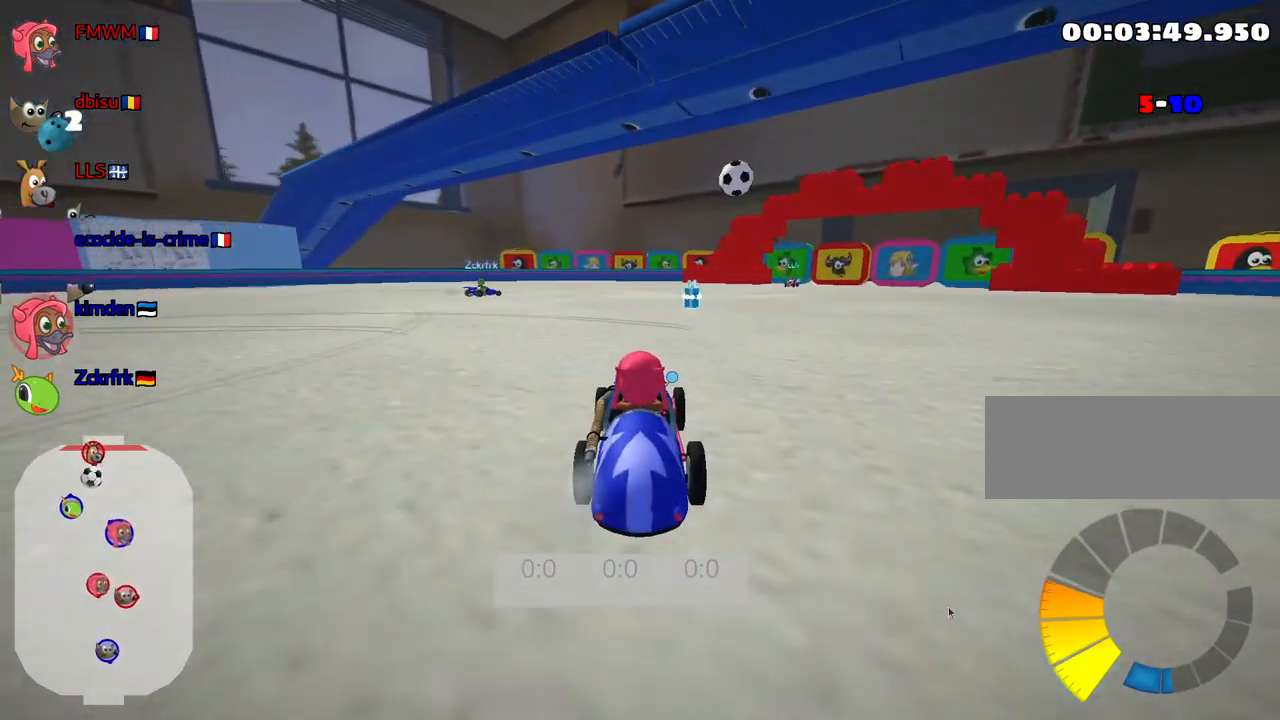
{"keys": ["left", "up"], "events": [[217, "left", "down"]]}
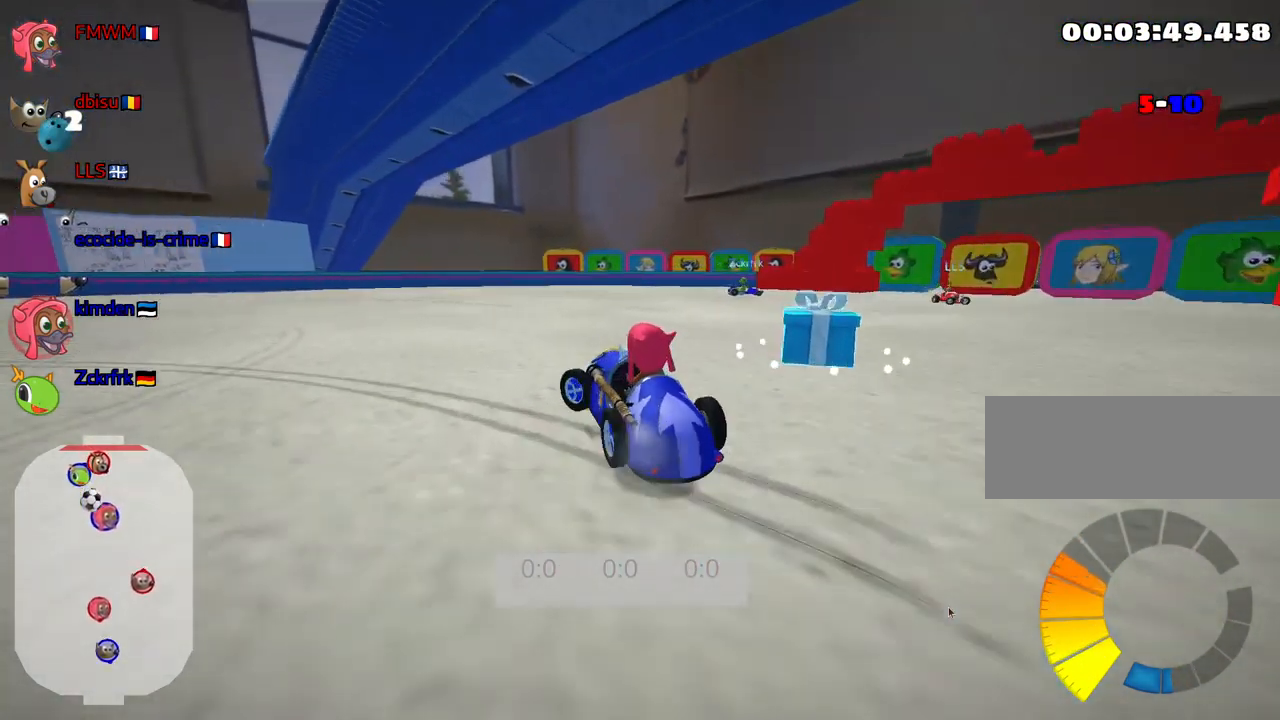
{"keys": ["left", "up"], "events": []}
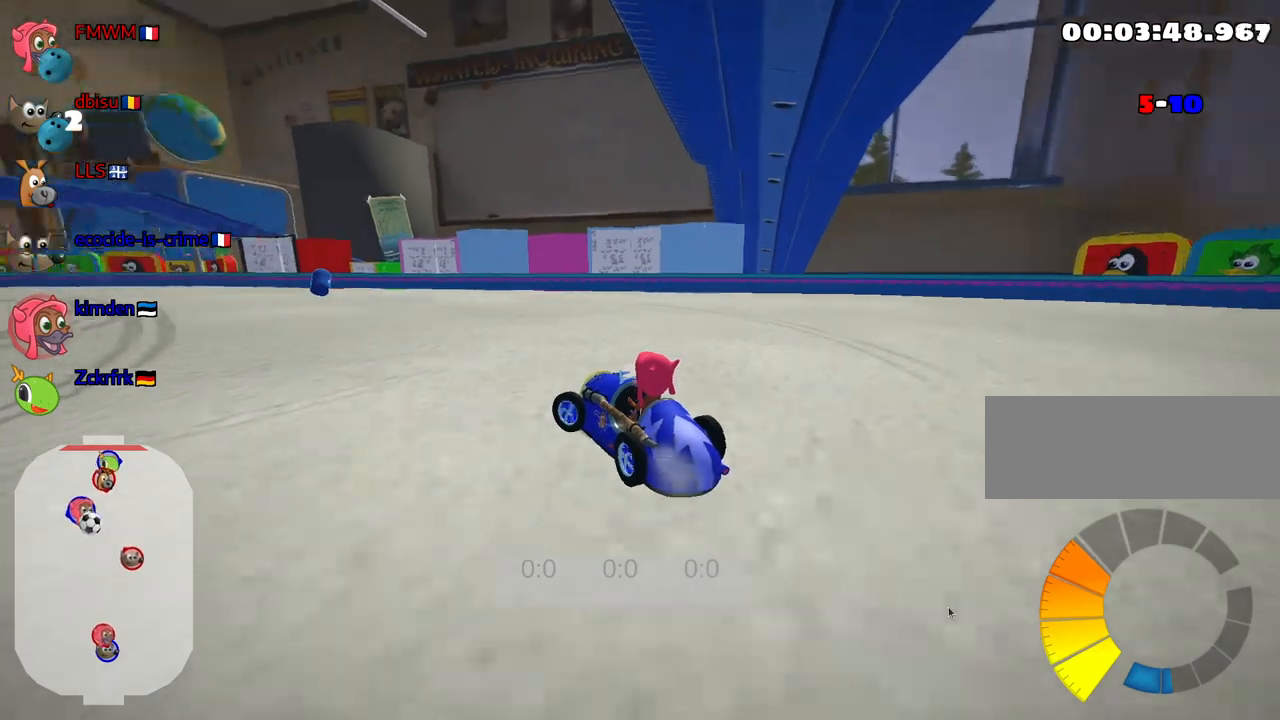
{"keys": ["right", "up"], "events": [[134, "left", "up"], [467, "right", "down"]]}
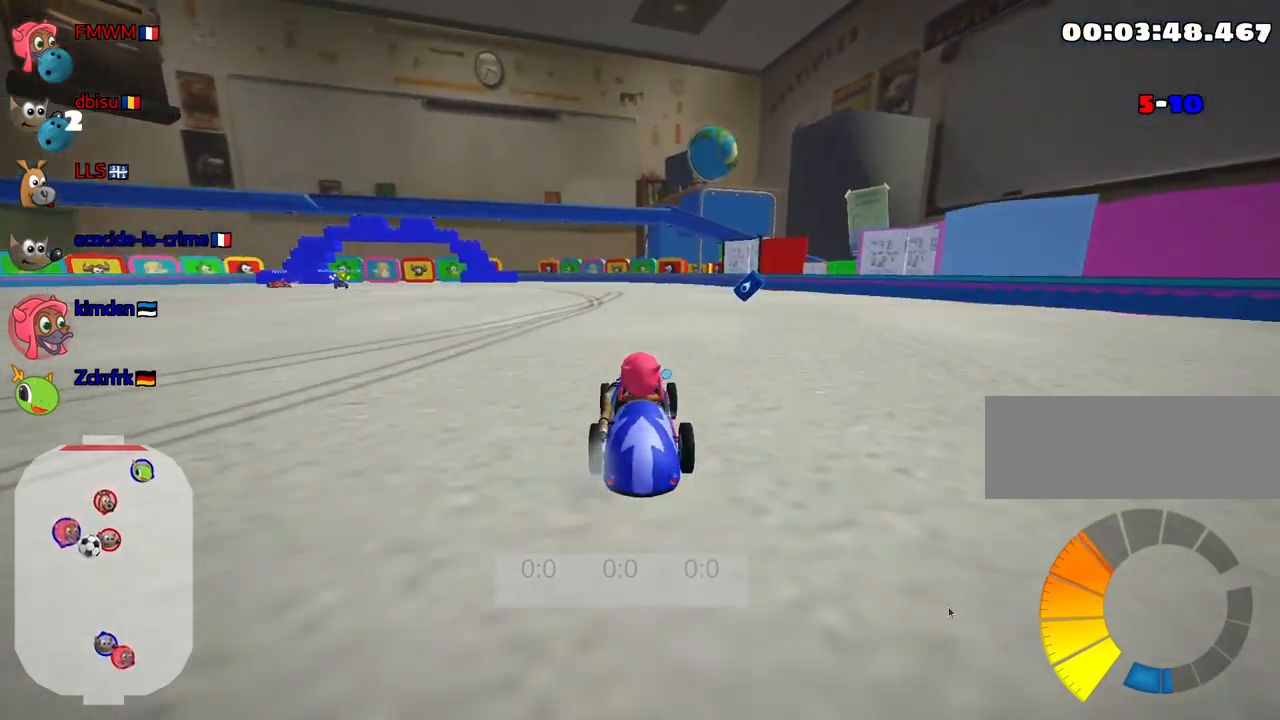
{"keys": ["left", "up"], "events": [[367, "right", "up"], [450, "left", "down"]]}
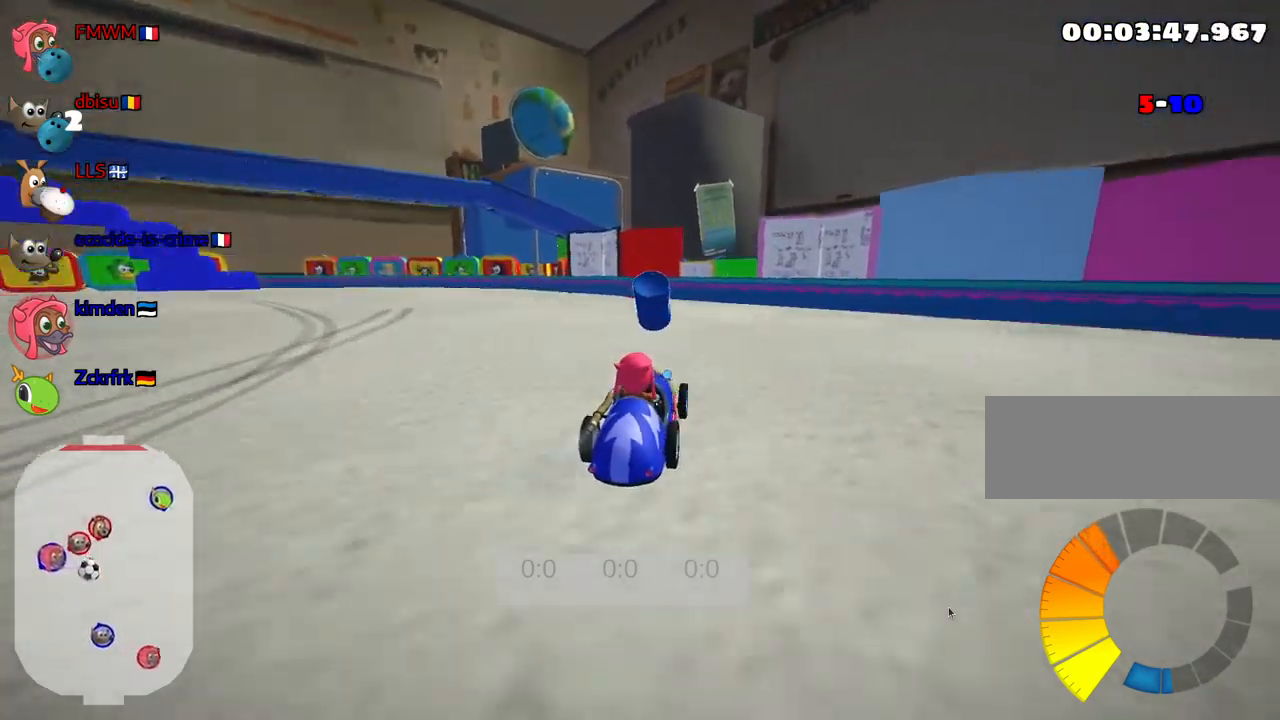
{"keys": ["left", "up"], "events": []}
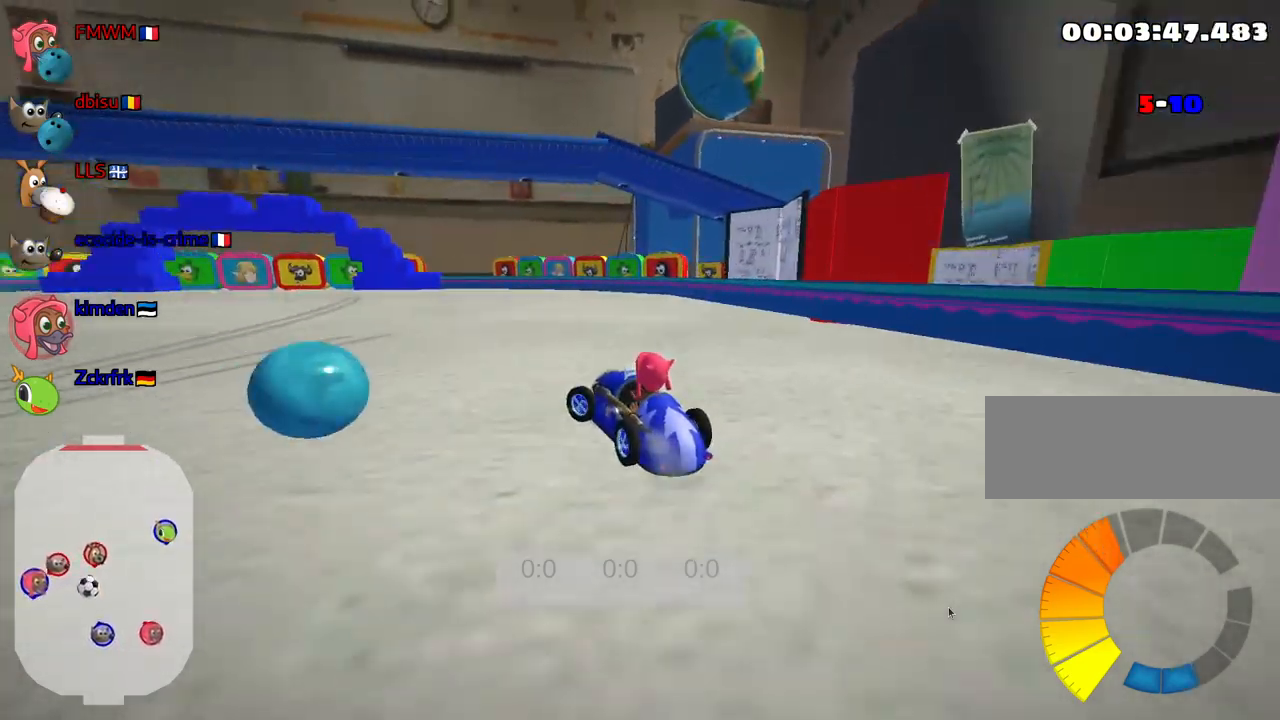
{"keys": [], "events": [[367, "left", "up"], [417, "up", "up"]]}
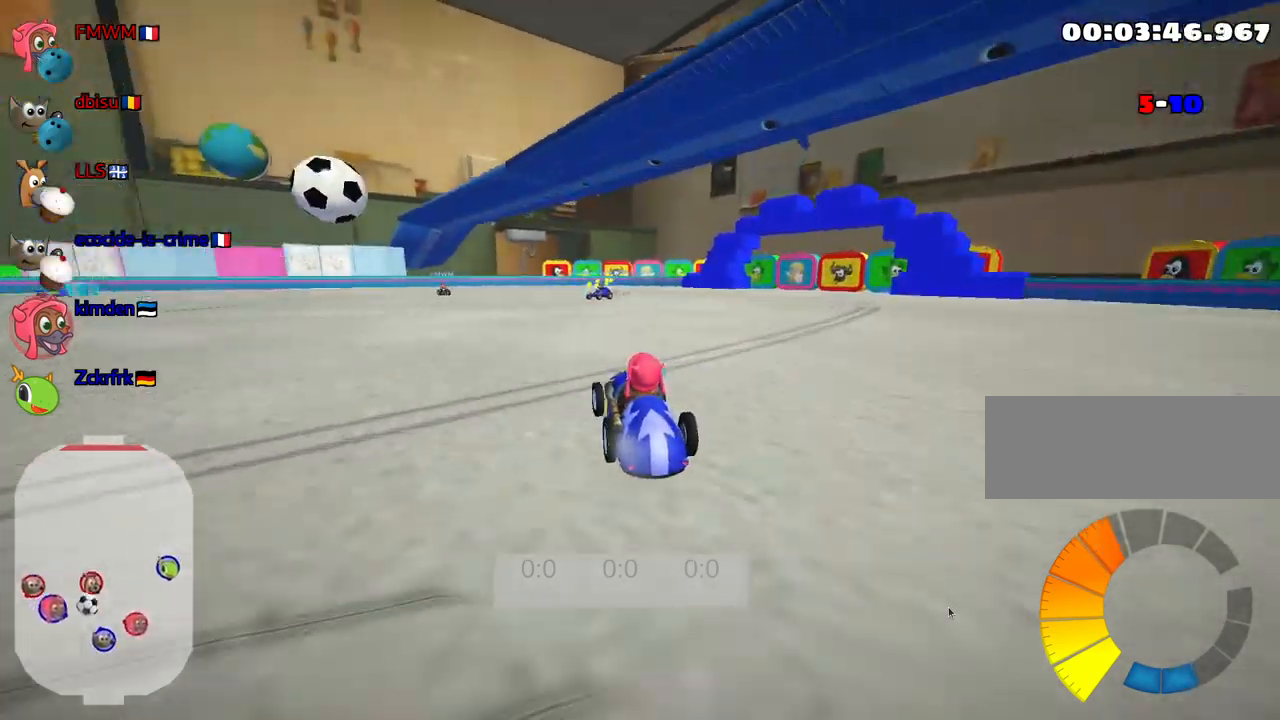
{"keys": ["left", "up"], "events": [[184, "down", "down"], [367, "down", "up"], [400, "left", "down"], [450, "up", "down"]]}
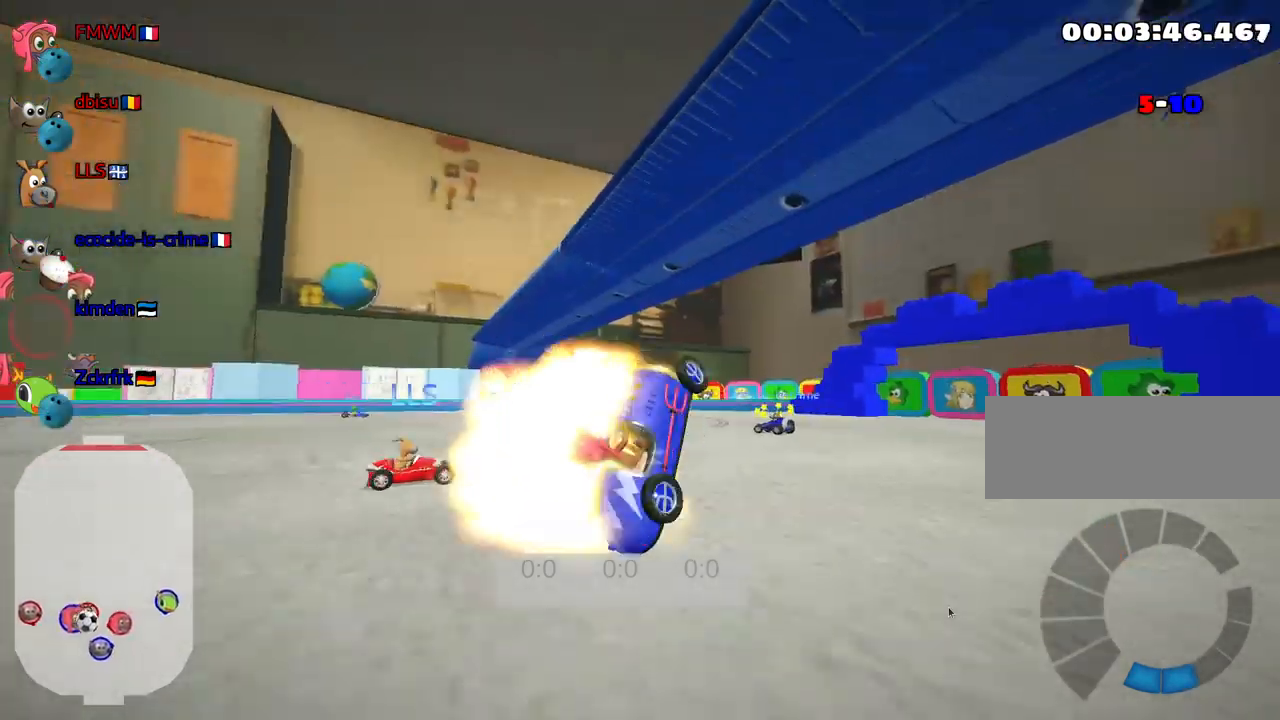
{"keys": ["up"], "events": [[384, "left", "up"]]}
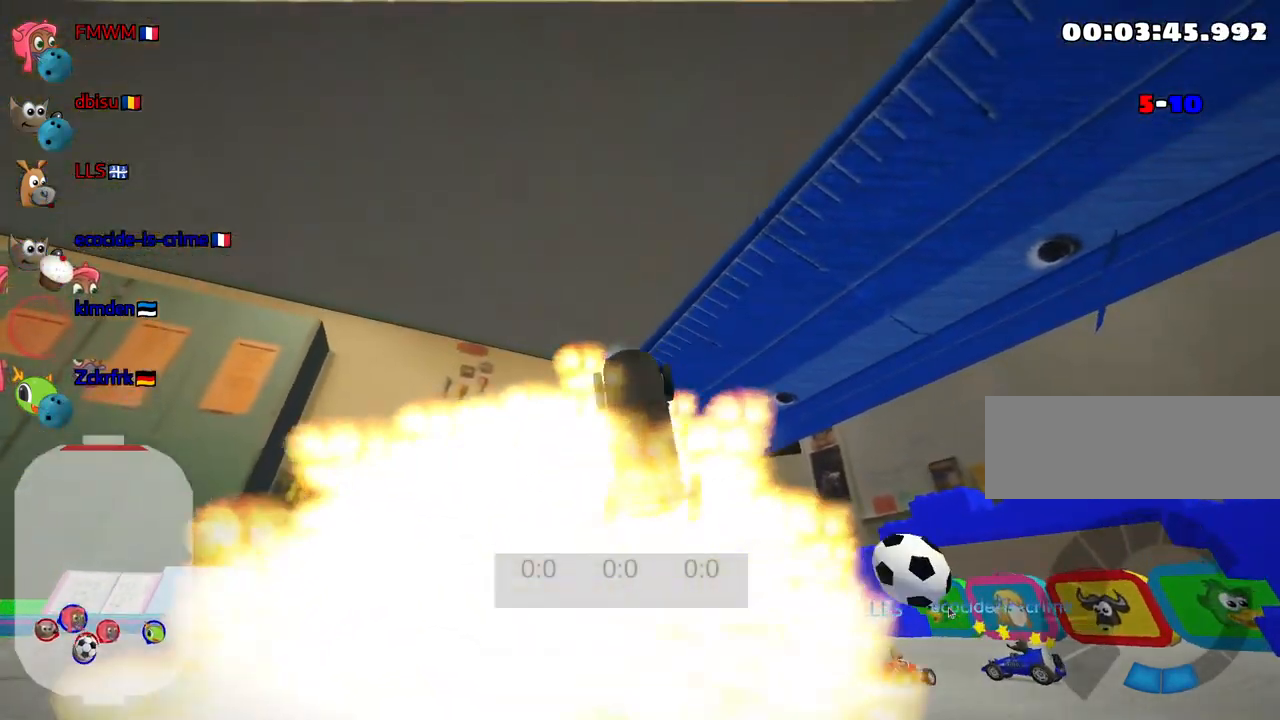
{"keys": ["up"], "events": []}
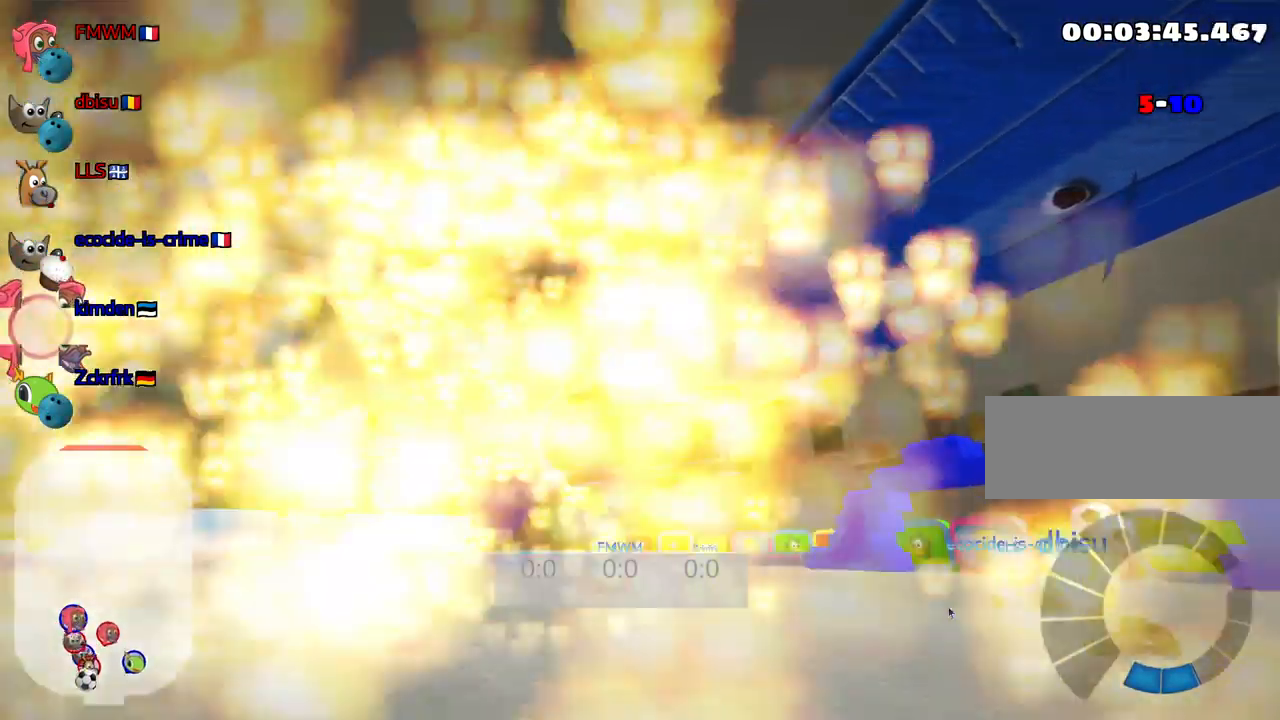
{"keys": ["right", "up"], "events": [[434, "right", "down"]]}
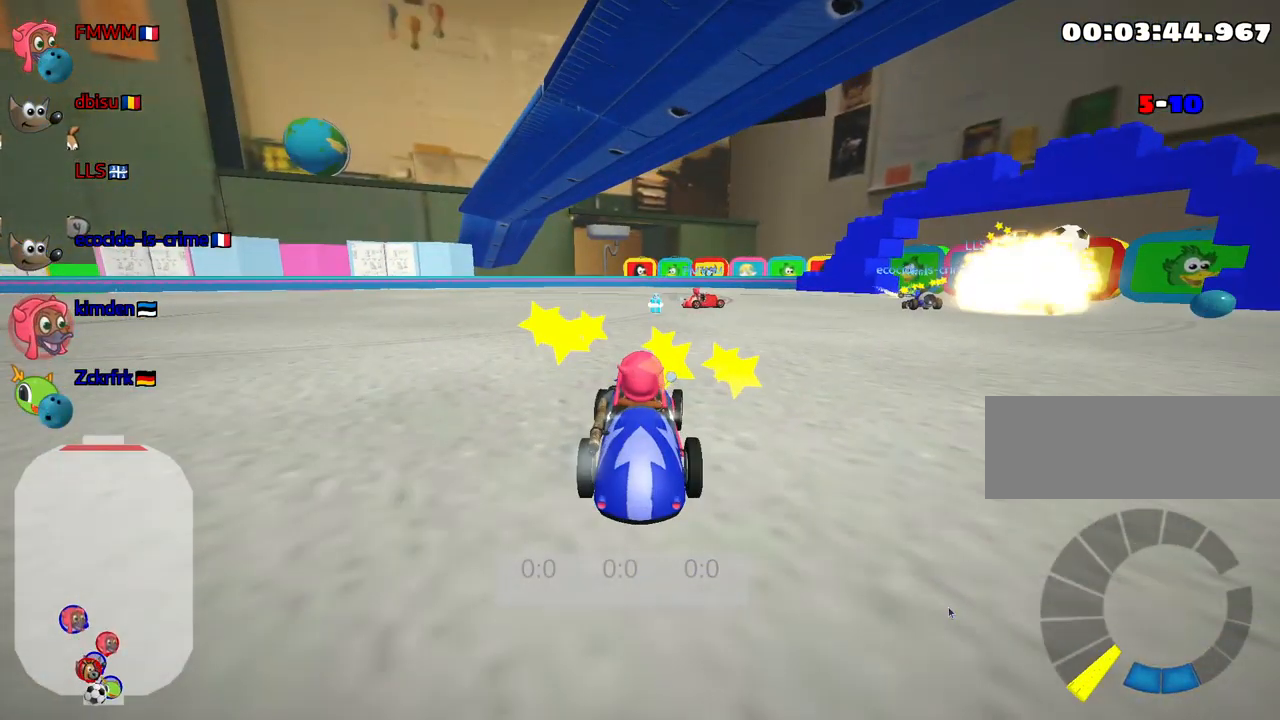
{"keys": ["up"], "events": [[150, "right", "up"]]}
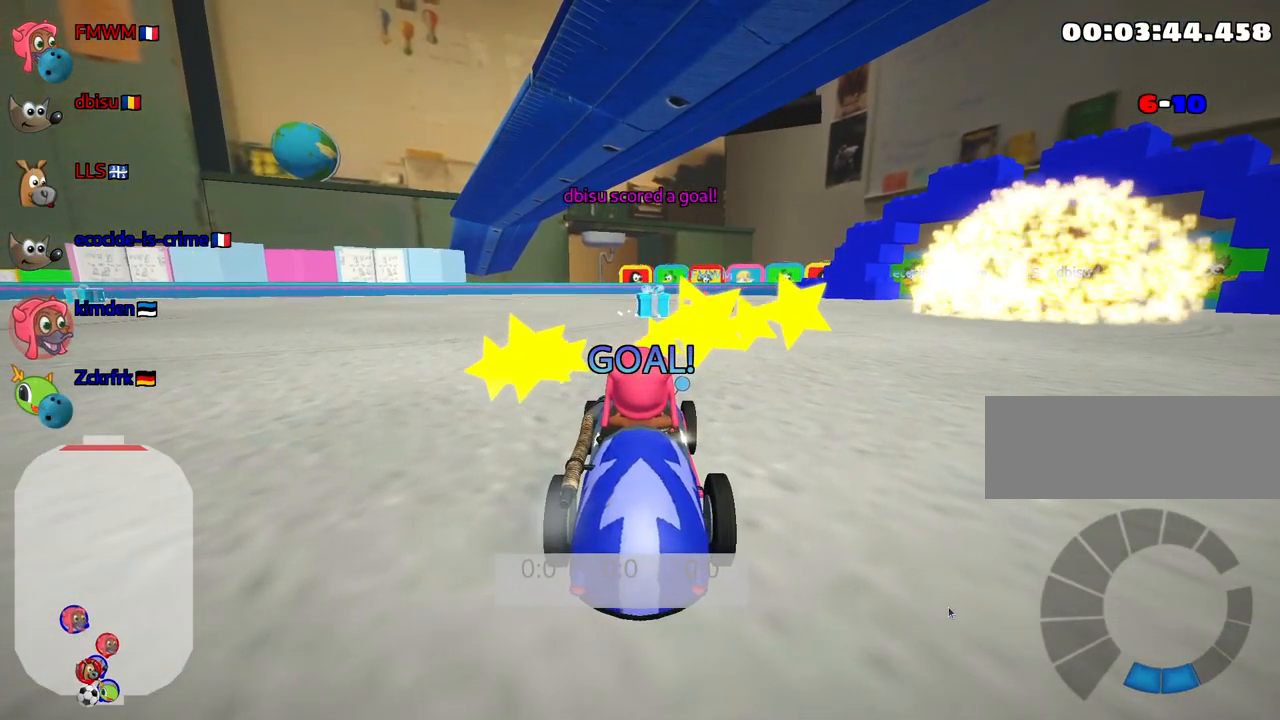
{"keys": ["up"], "events": []}
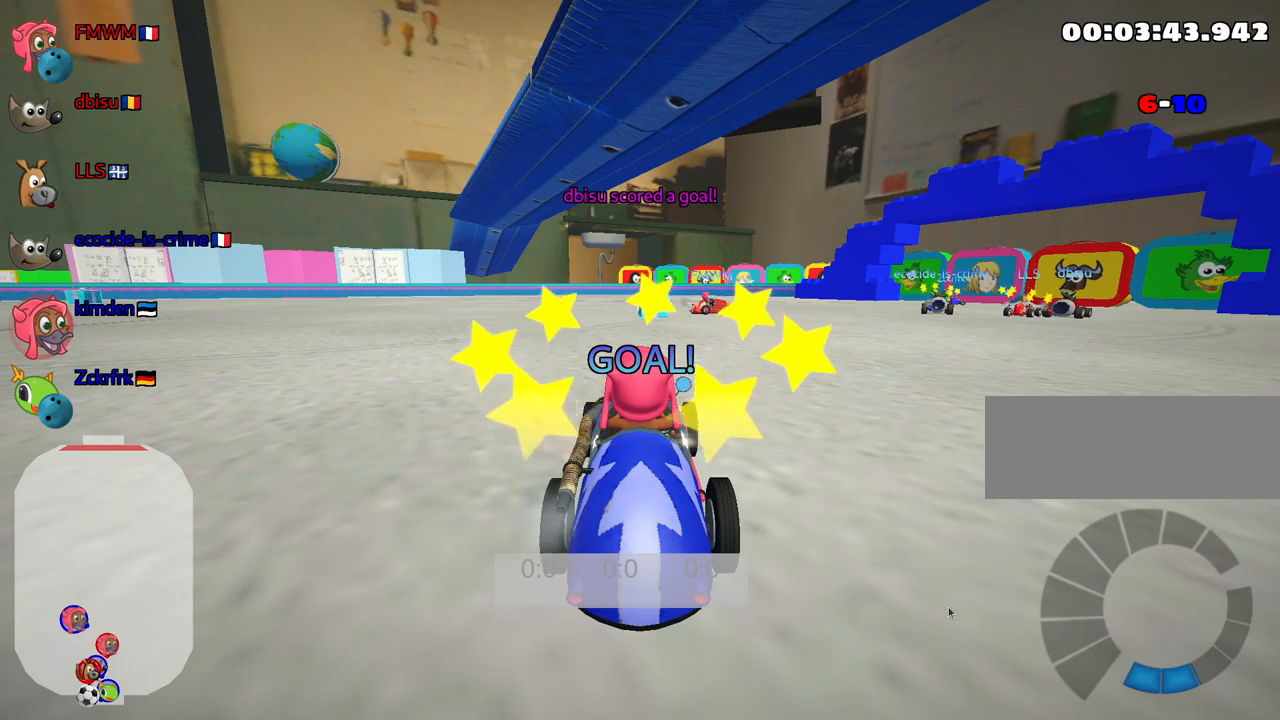
{"keys": ["up"], "events": []}
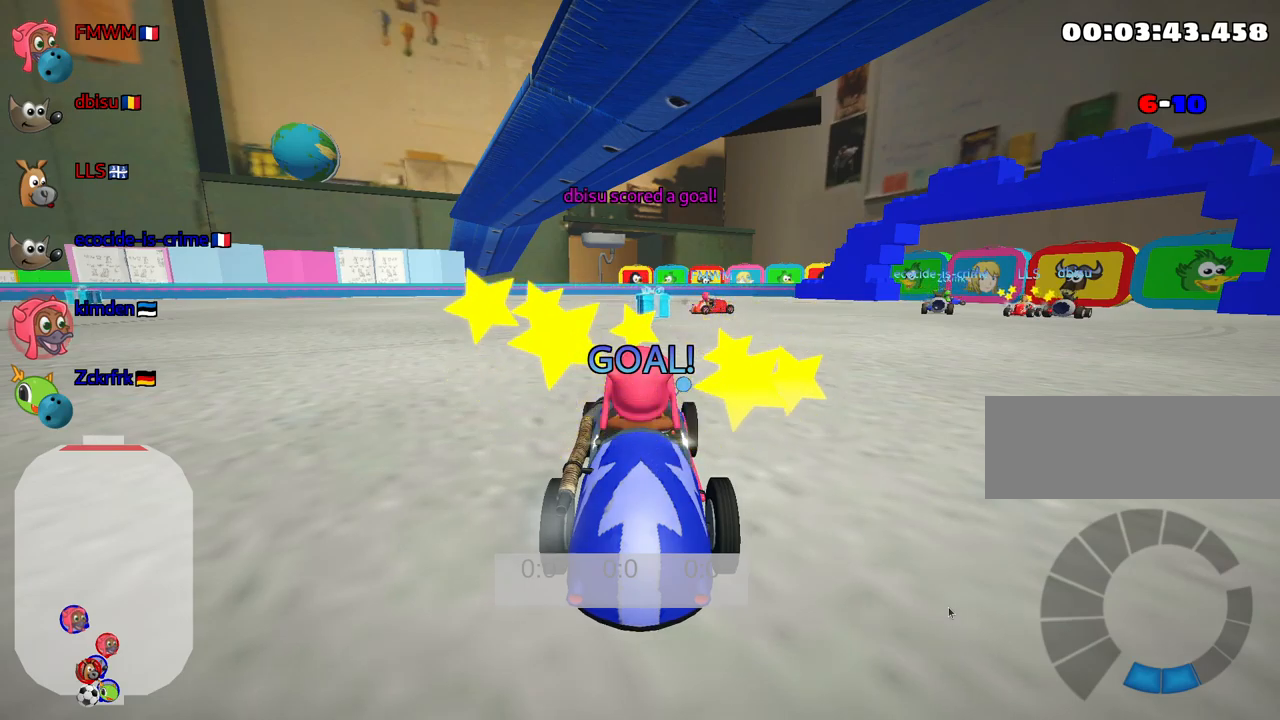
{"keys": ["up"], "events": []}
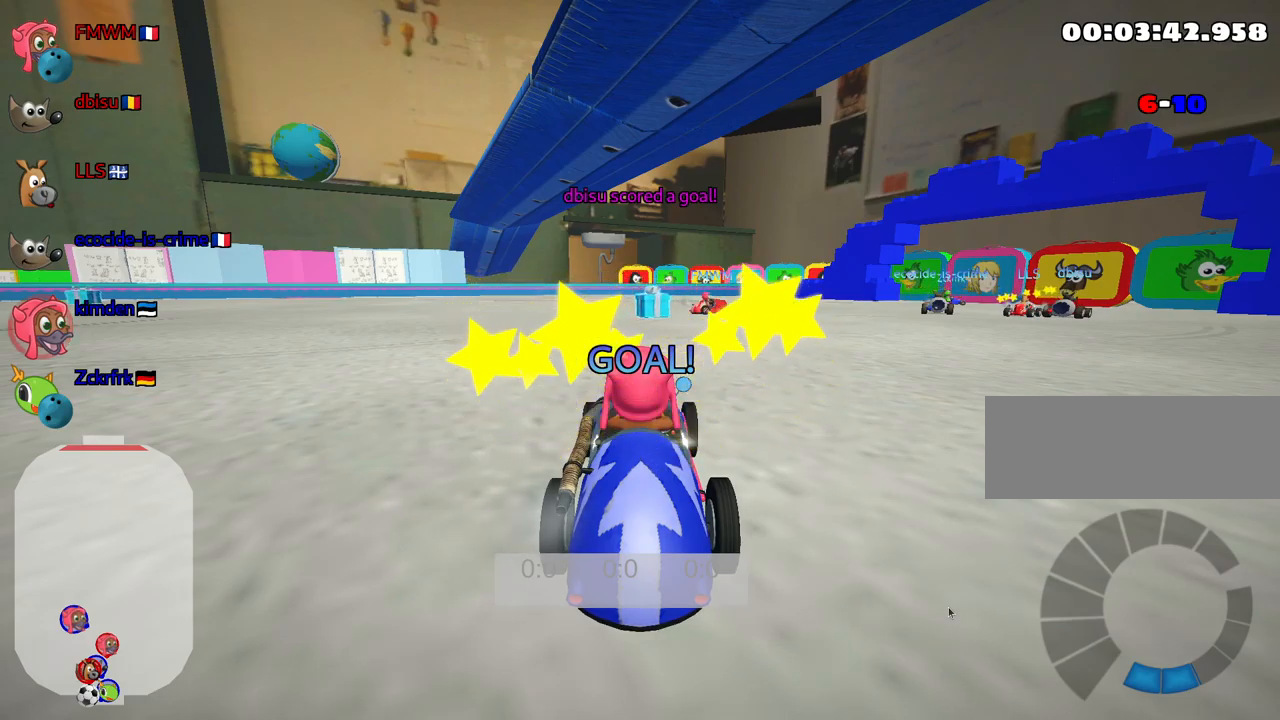
{"keys": ["nitro", "up"], "events": [[167, "nitro", "down"]]}
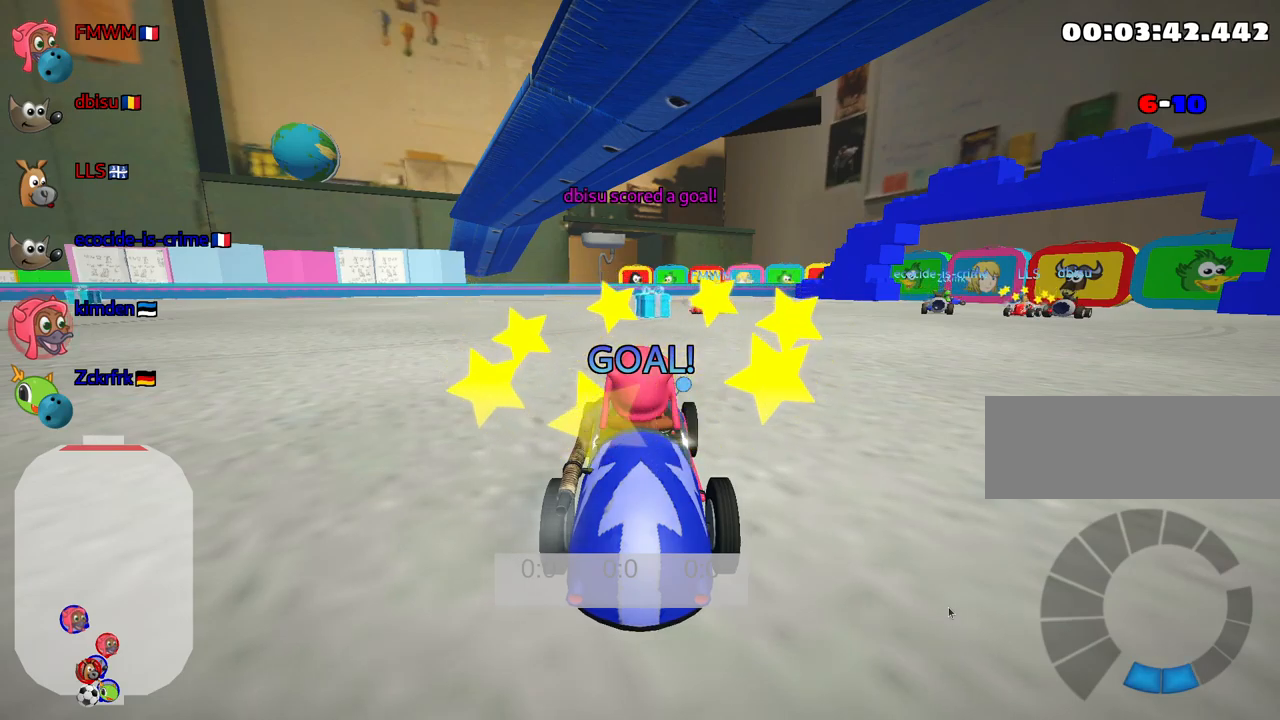
{"keys": ["nitro", "up"], "events": []}
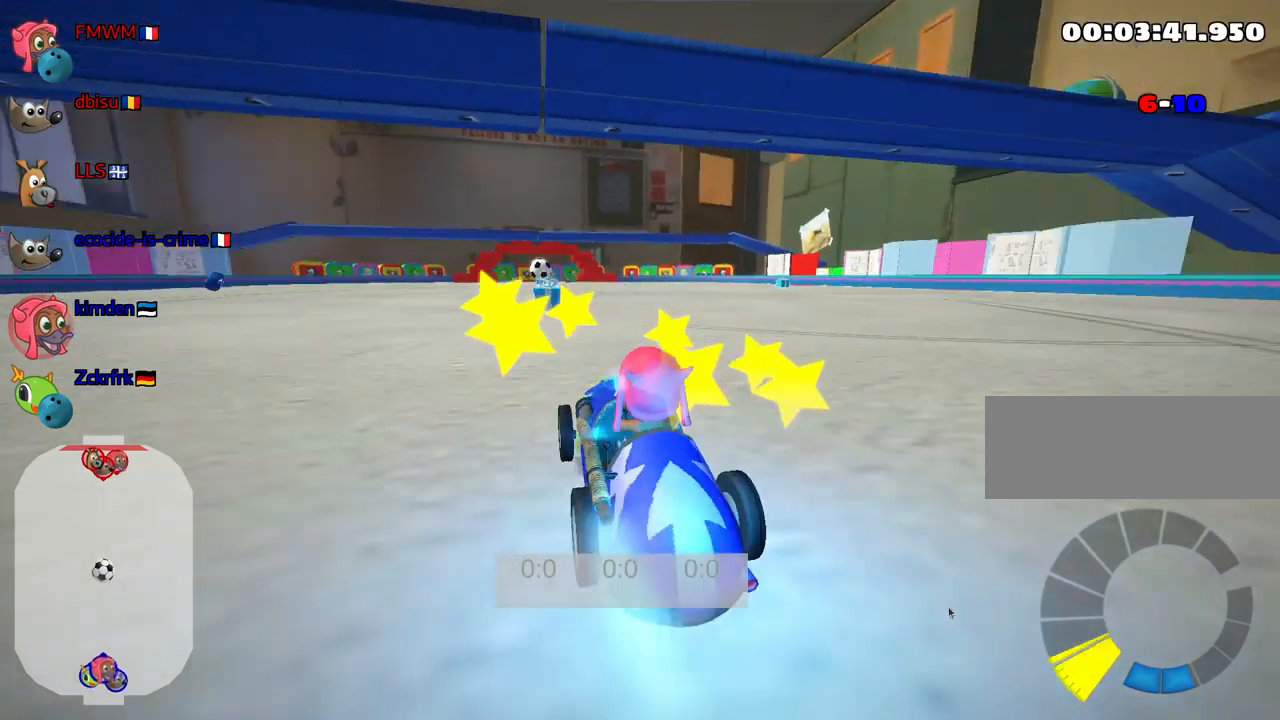
{"keys": ["nitro", "up"], "events": []}
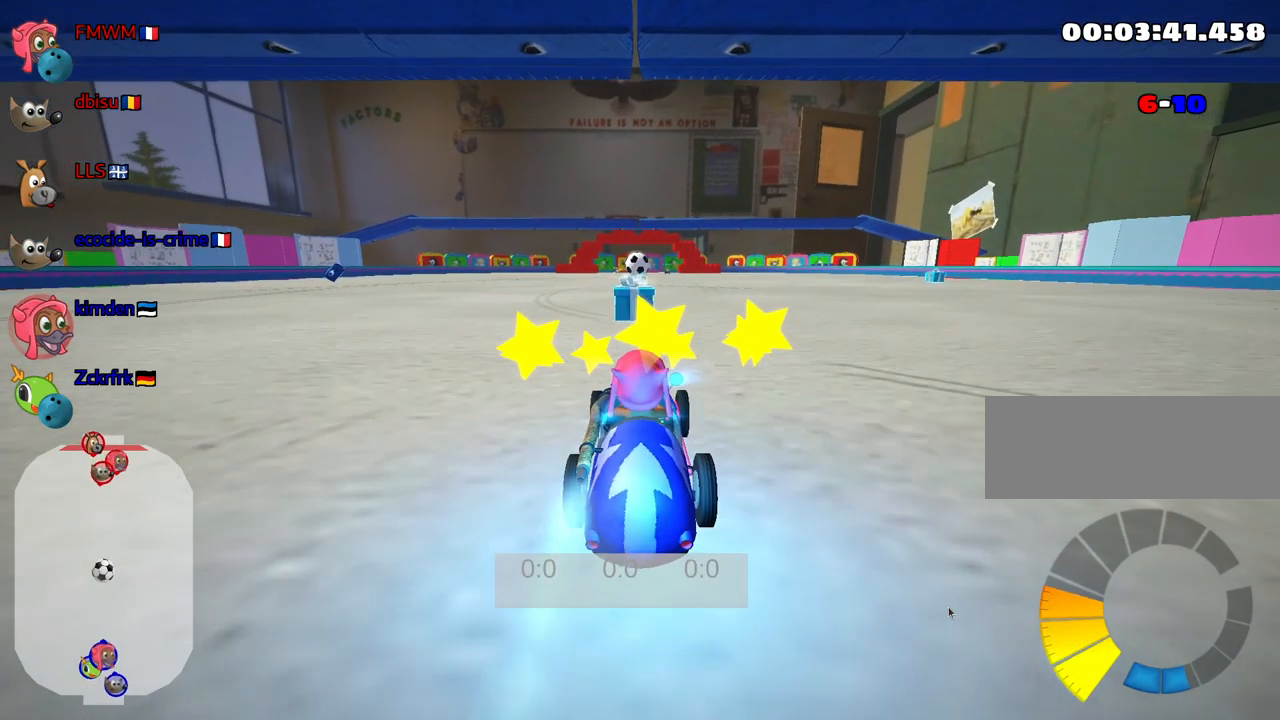
{"keys": ["left", "up"], "events": [[467, "nitro", "up"], [500, "left", "down"]]}
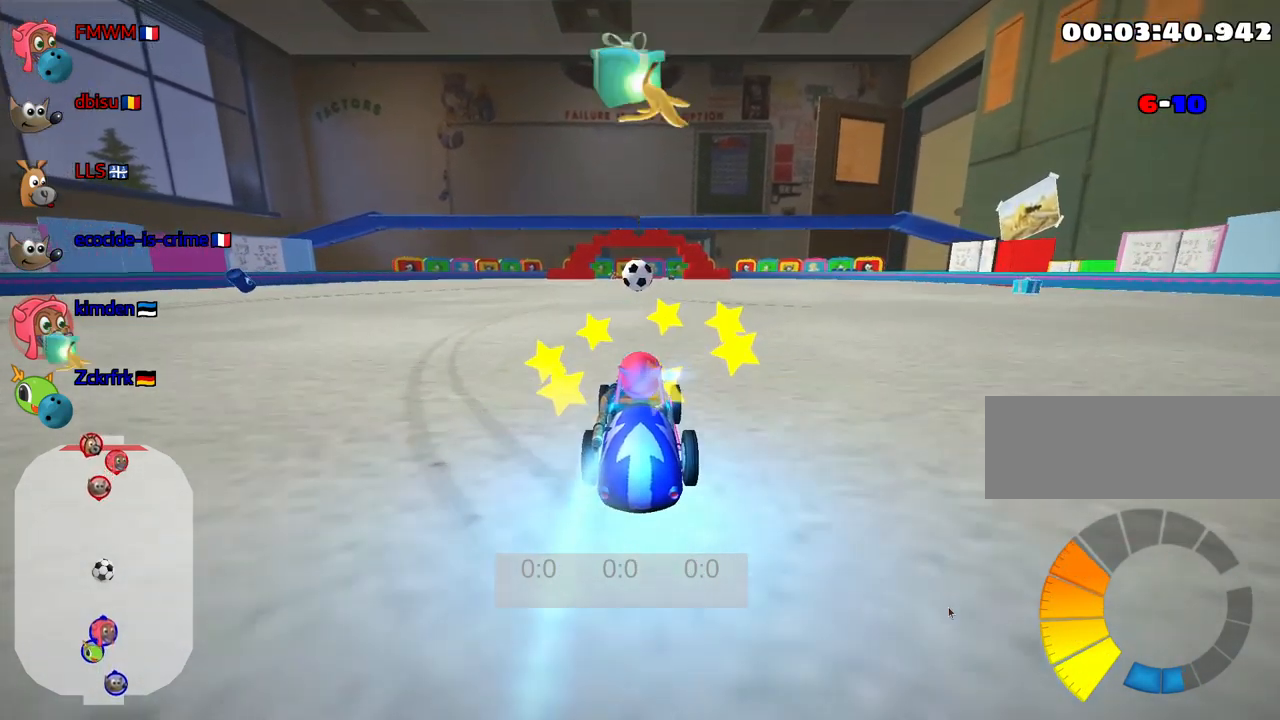
{"keys": ["up"], "events": [[34, "fire", "down"], [117, "left", "up"], [150, "fire", "up"]]}
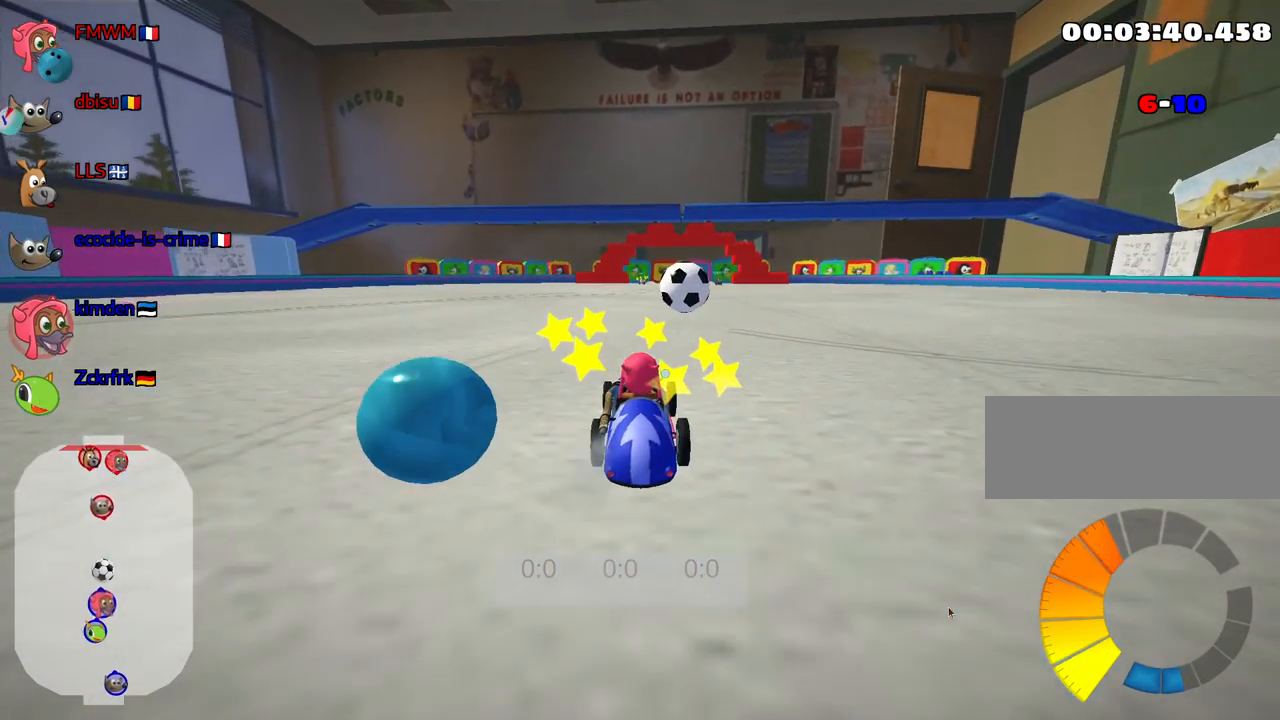
{"keys": ["left", "up"], "events": [[17, "right", "down"], [184, "right", "up"], [250, "left", "down"]]}